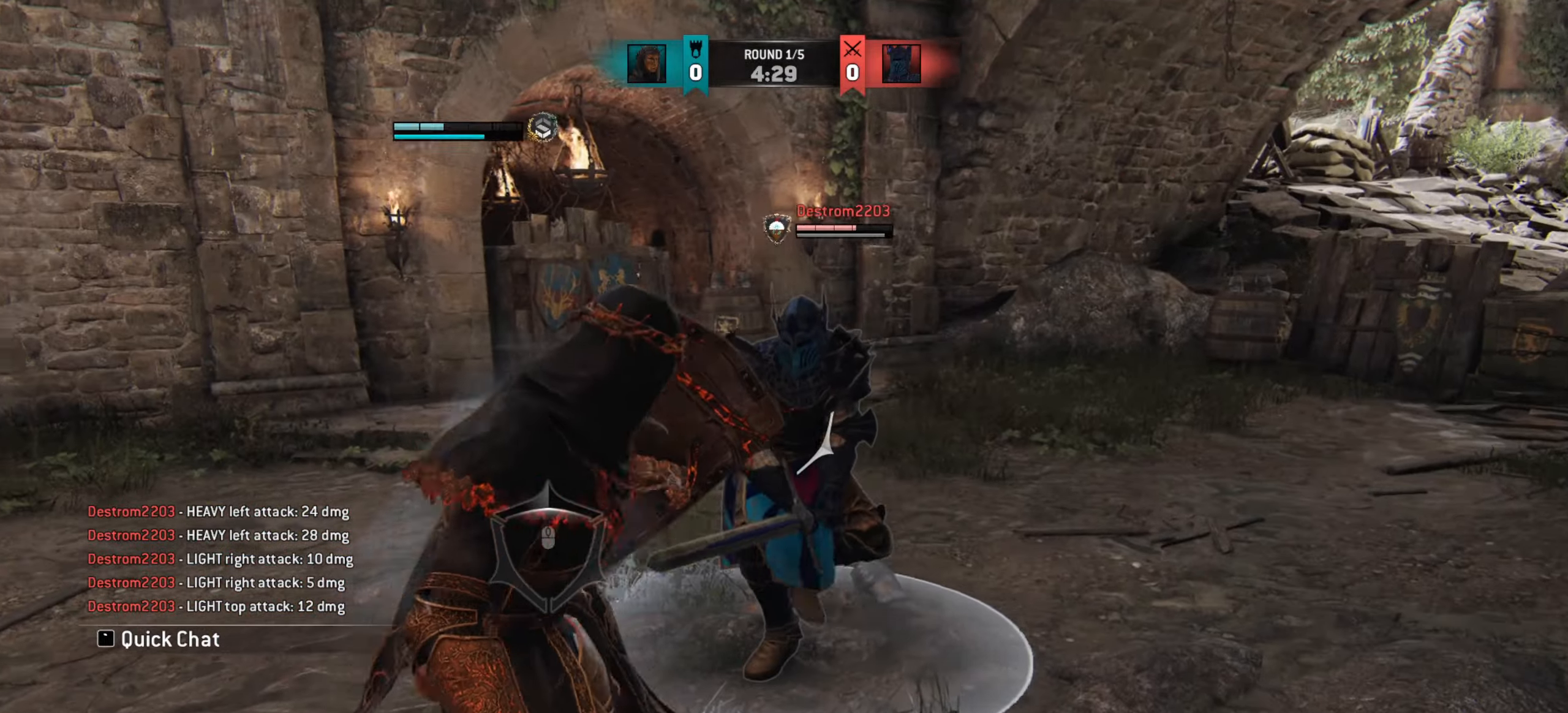
Gameplay with keyboard and mouse; each line is a JSON object with the keys and mouse buttons held at the frame after it. "events" lists presses ("down") and releases ("up") of "a", "ctrl", "d", "e", "q", "s", "shift", "space", "w", "mouse_left", "mouse_wheel", "mouse_right", "mouse_mb4" and "mouse_mb5" between this image and that frame as [ms after this image, input, new state], when the widget could be followed in between. "mouse_left", "mouse_wheel", "mouse_right", "mouse_mb4", "mouse_mb5" = the "left", "wheel", "right", "mb4", "mb5" buttons of the "mouse" list. No other keys are recorded. "wheel" means that the mouse wheel is clicked or scrolled. Mouse movement is not recorded.
{"keys": ["w"], "mouse": ["wheel"], "events": [[450, "mouse_wheel", "down"]]}
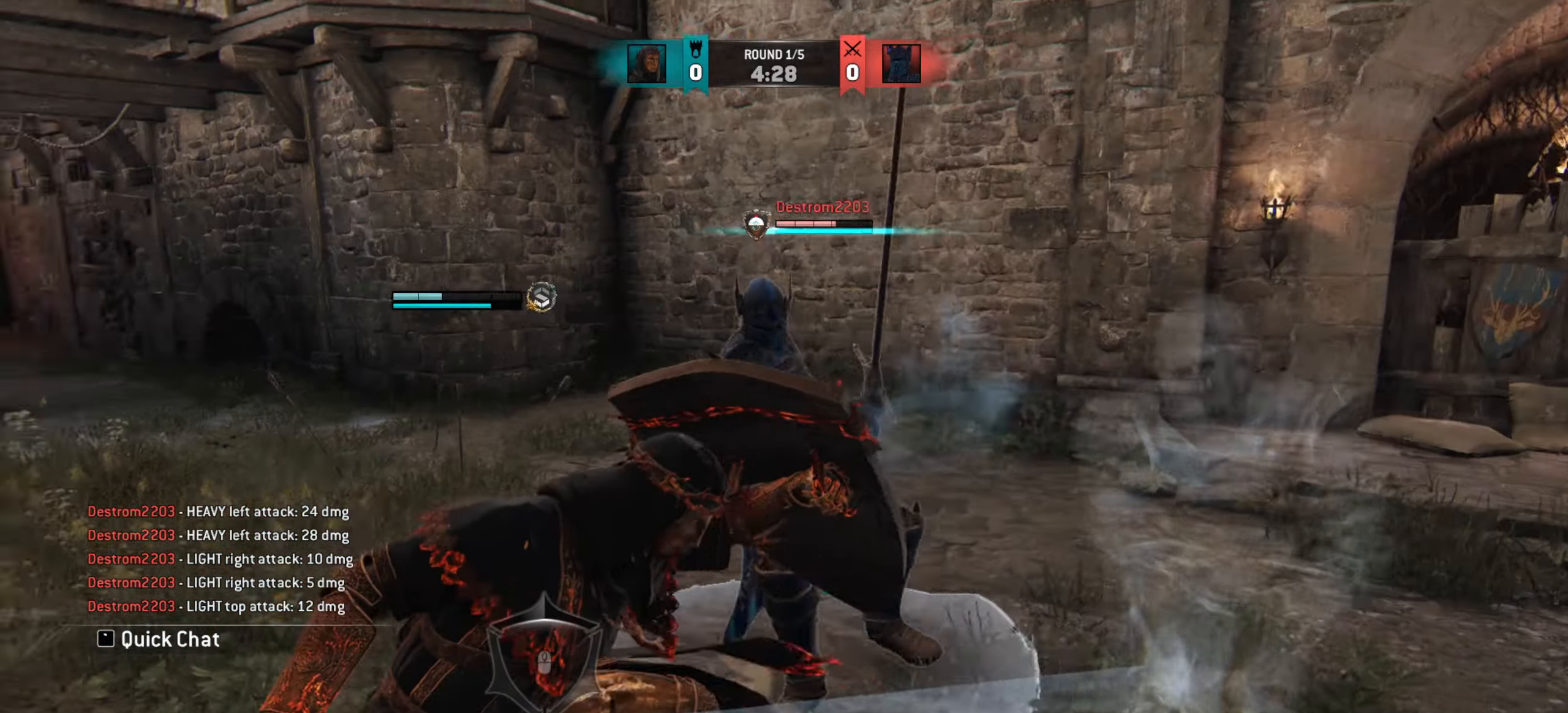
{"keys": ["w"], "mouse": [], "events": [[67, "mouse_wheel", "up"]]}
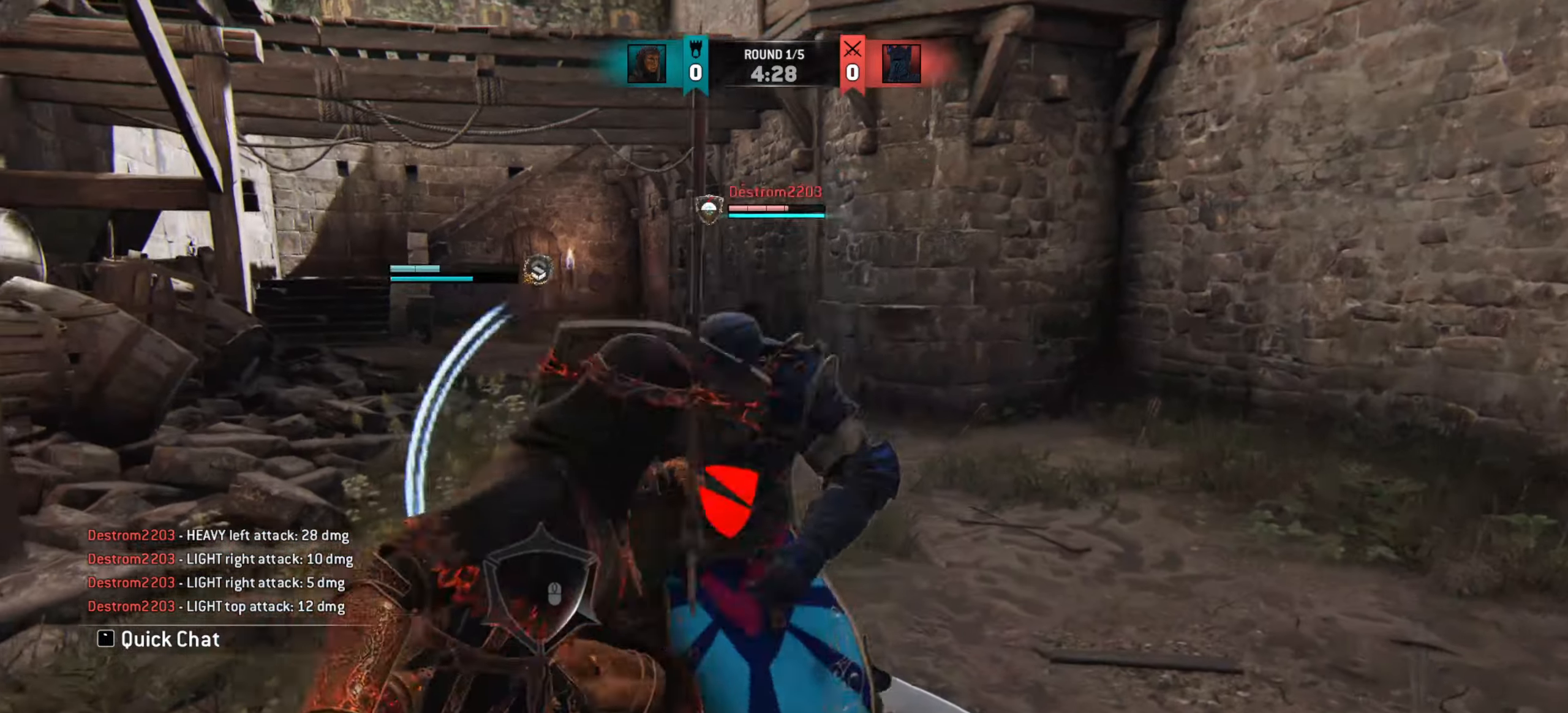
{"keys": [], "mouse": [], "events": [[67, "w", "up"]]}
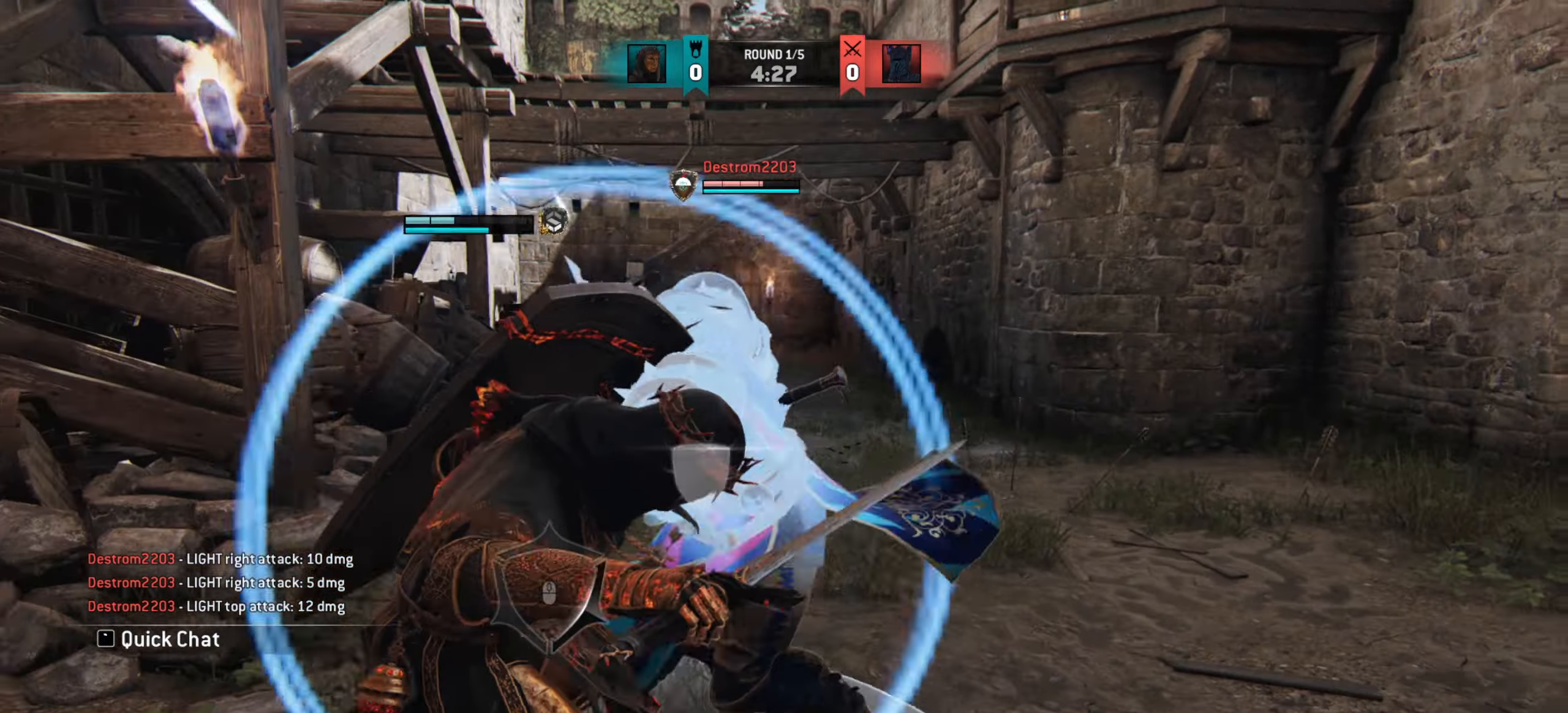
{"keys": ["d"], "mouse": [], "events": [[117, "w", "down"], [134, "d", "down"], [267, "w", "up"]]}
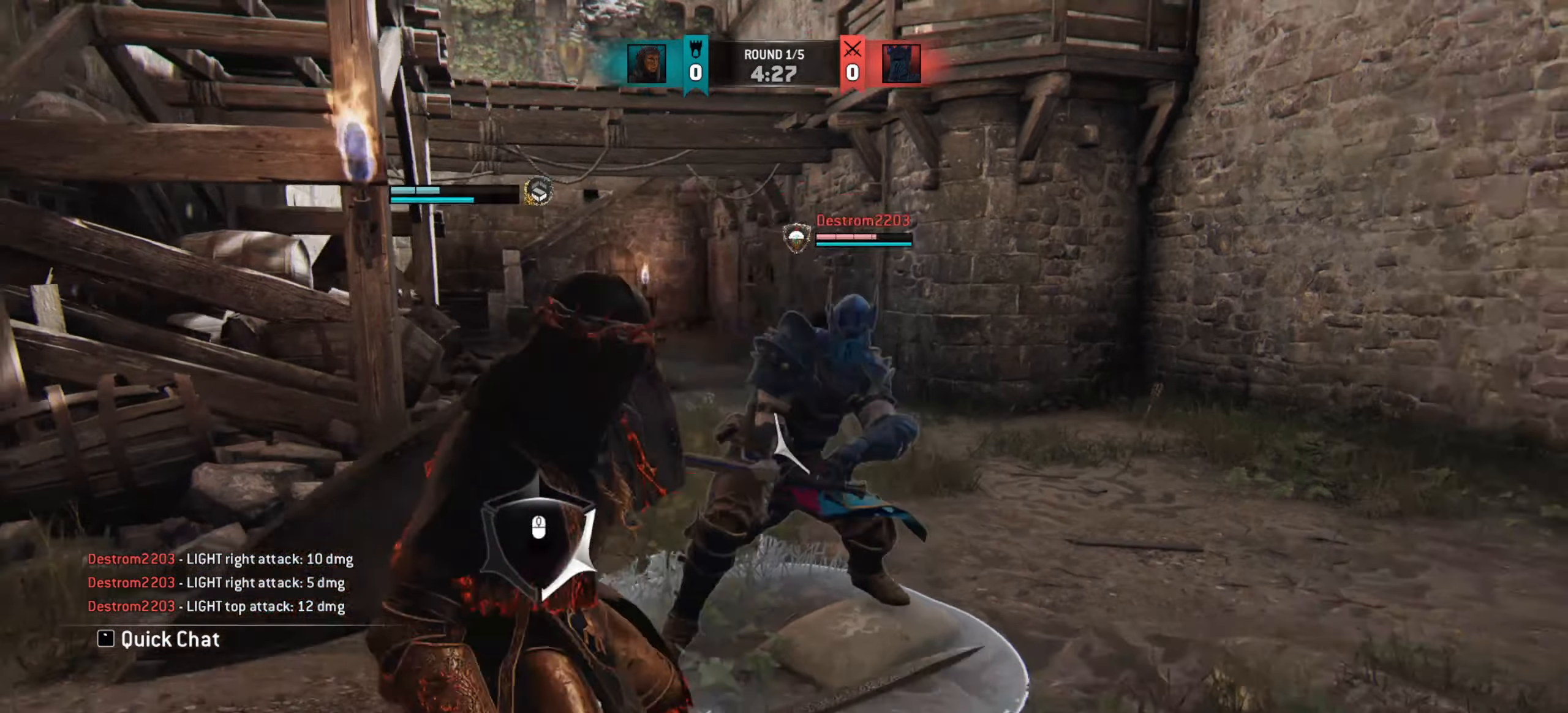
{"keys": ["d"], "mouse": [], "events": []}
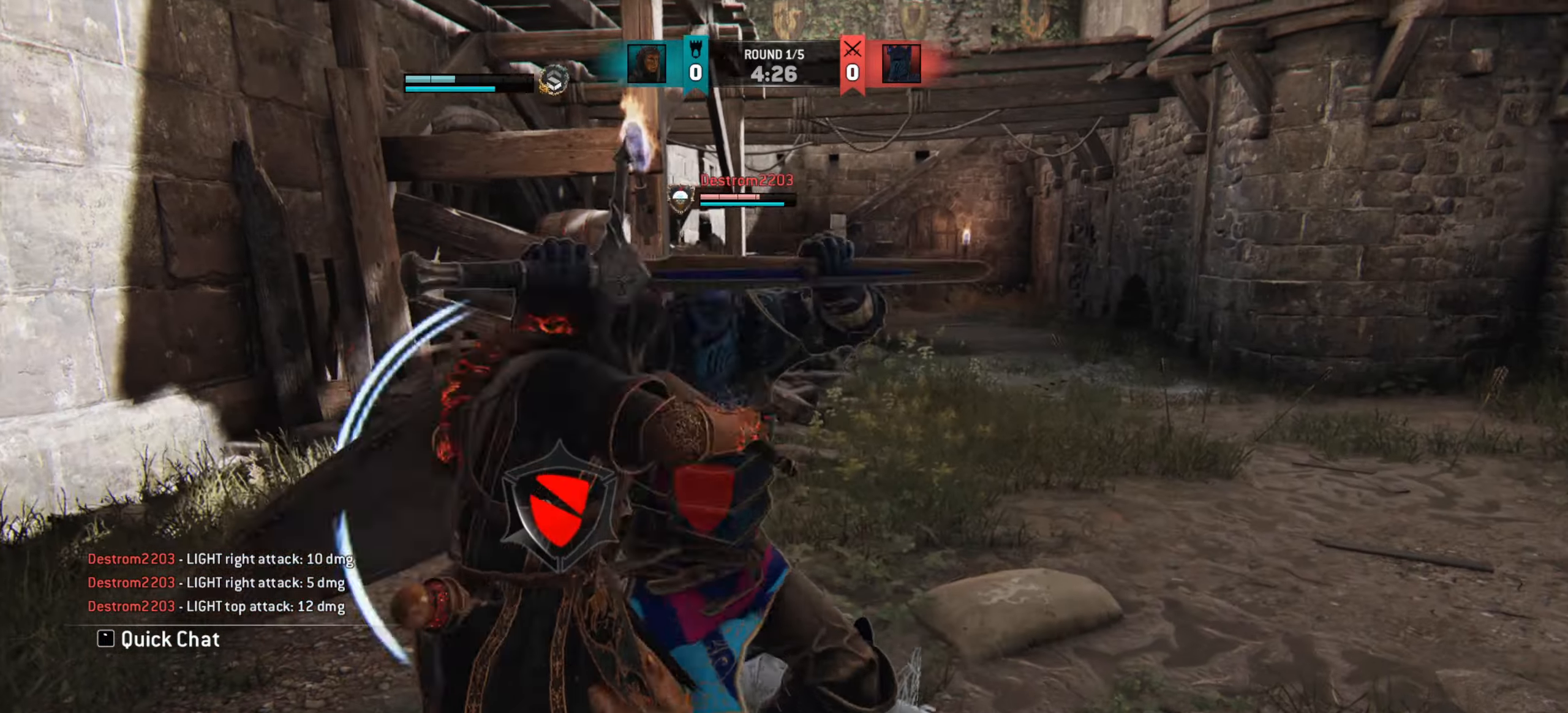
{"keys": ["d"], "mouse": [], "events": [[50, "mouse_wheel", "down"], [133, "mouse_wheel", "up"]]}
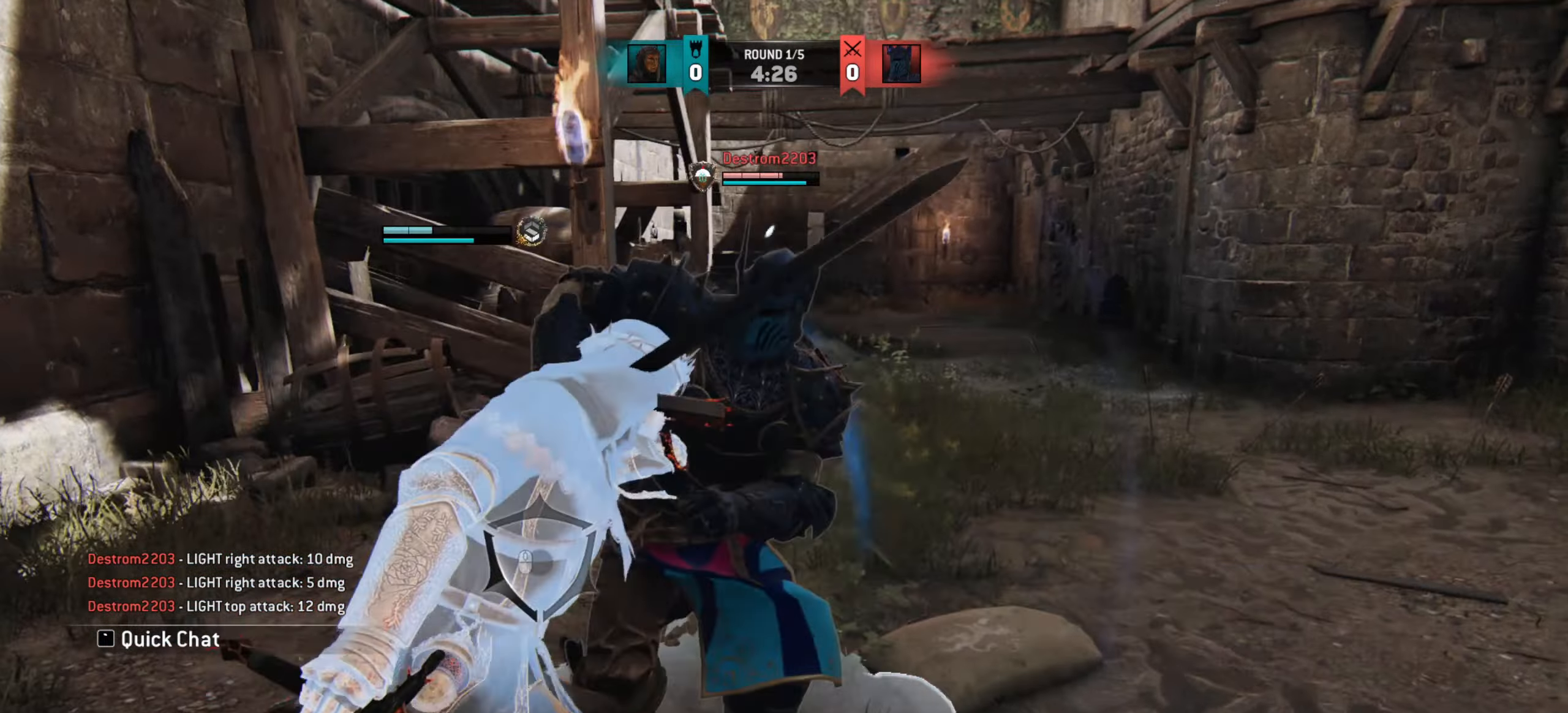
{"keys": ["d"], "mouse": [], "events": []}
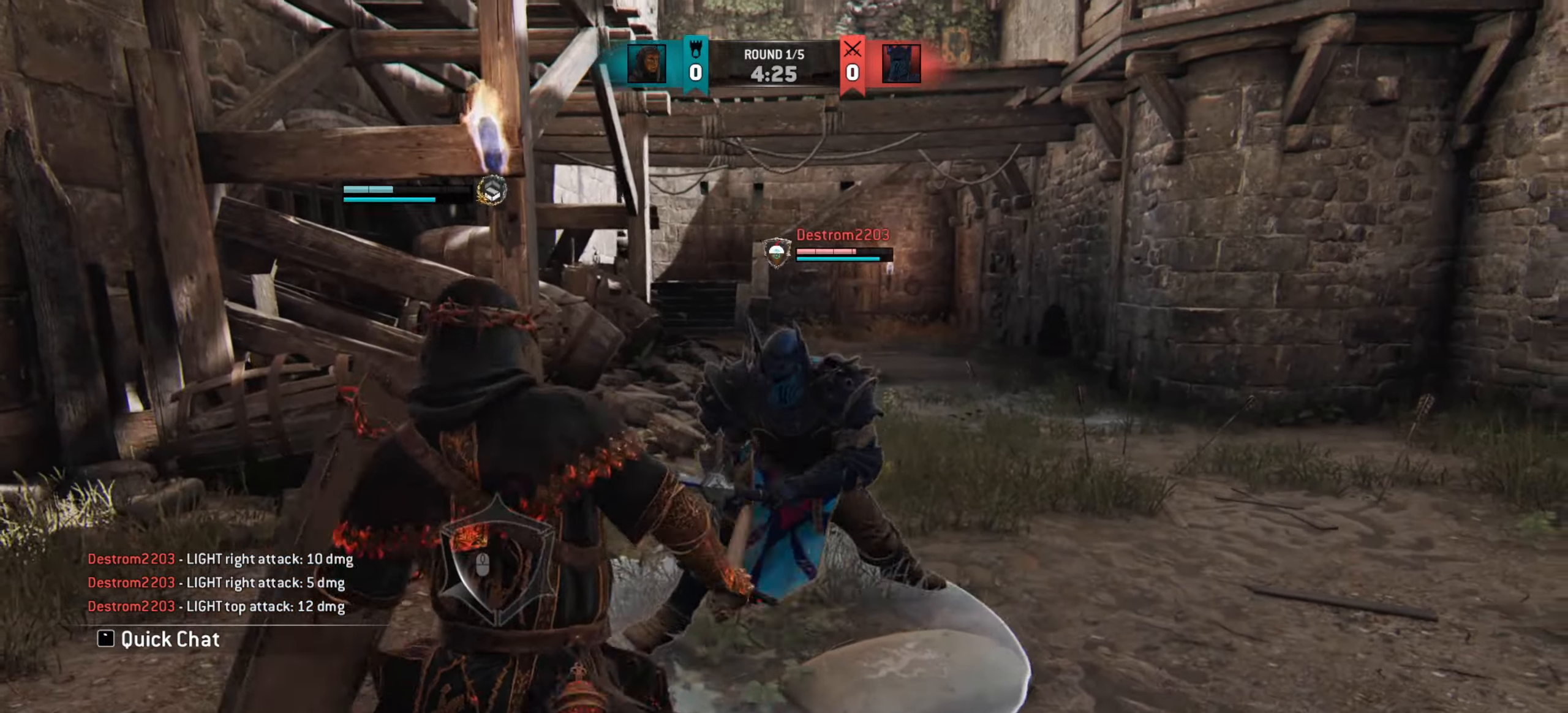
{"keys": [], "mouse": [], "events": [[66, "d", "up"]]}
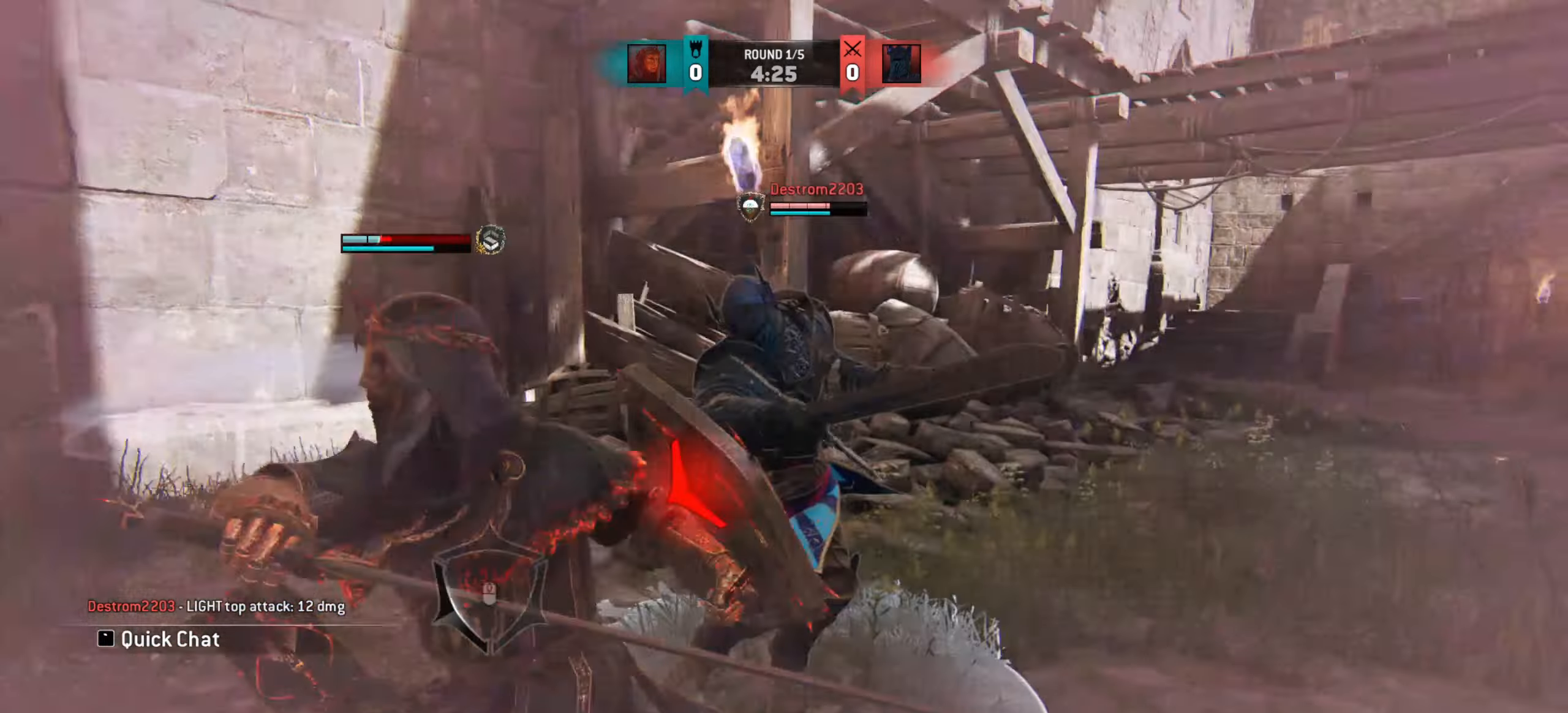
{"keys": [], "mouse": [], "events": []}
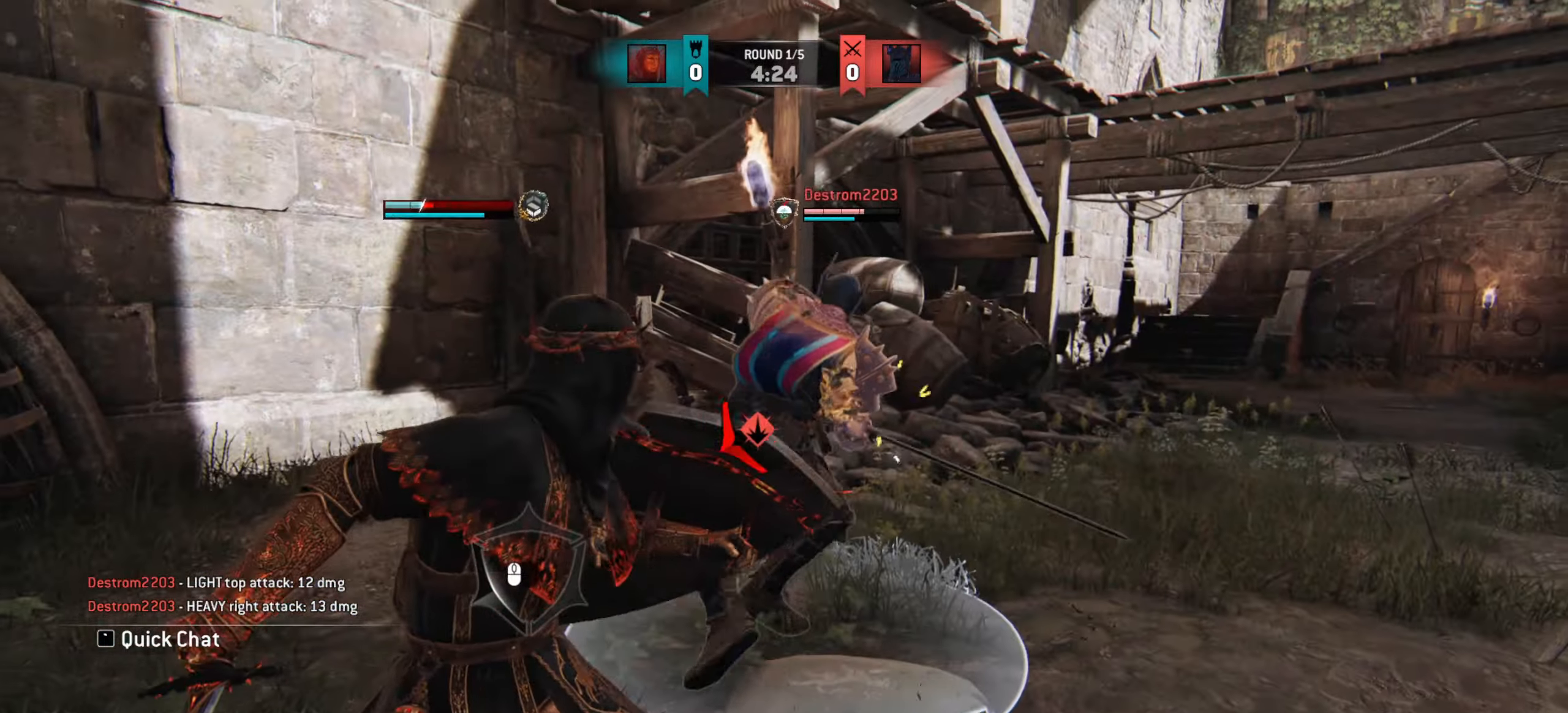
{"keys": [], "mouse": [], "events": []}
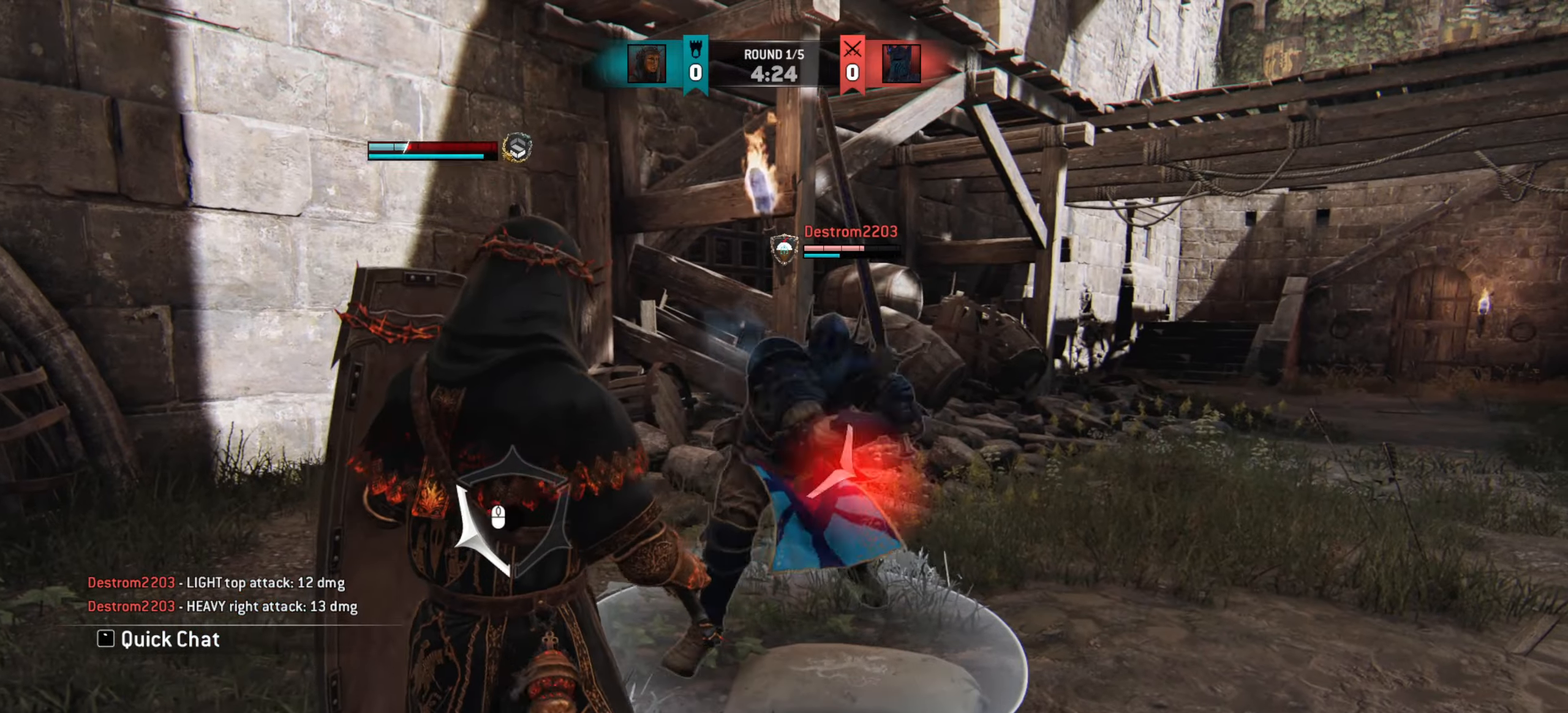
{"keys": ["w"], "mouse": [], "events": [[434, "w", "down"]]}
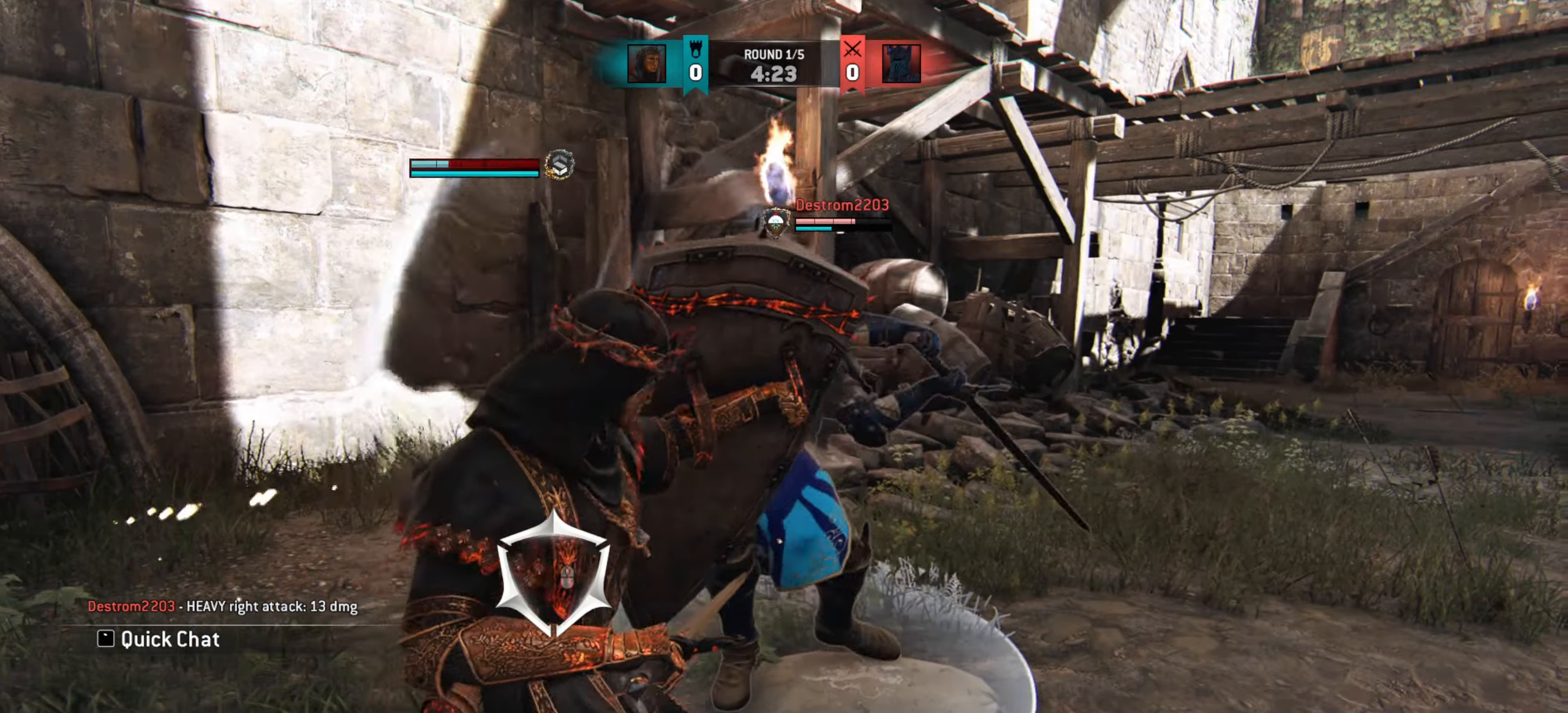
{"keys": ["w"], "mouse": [], "events": []}
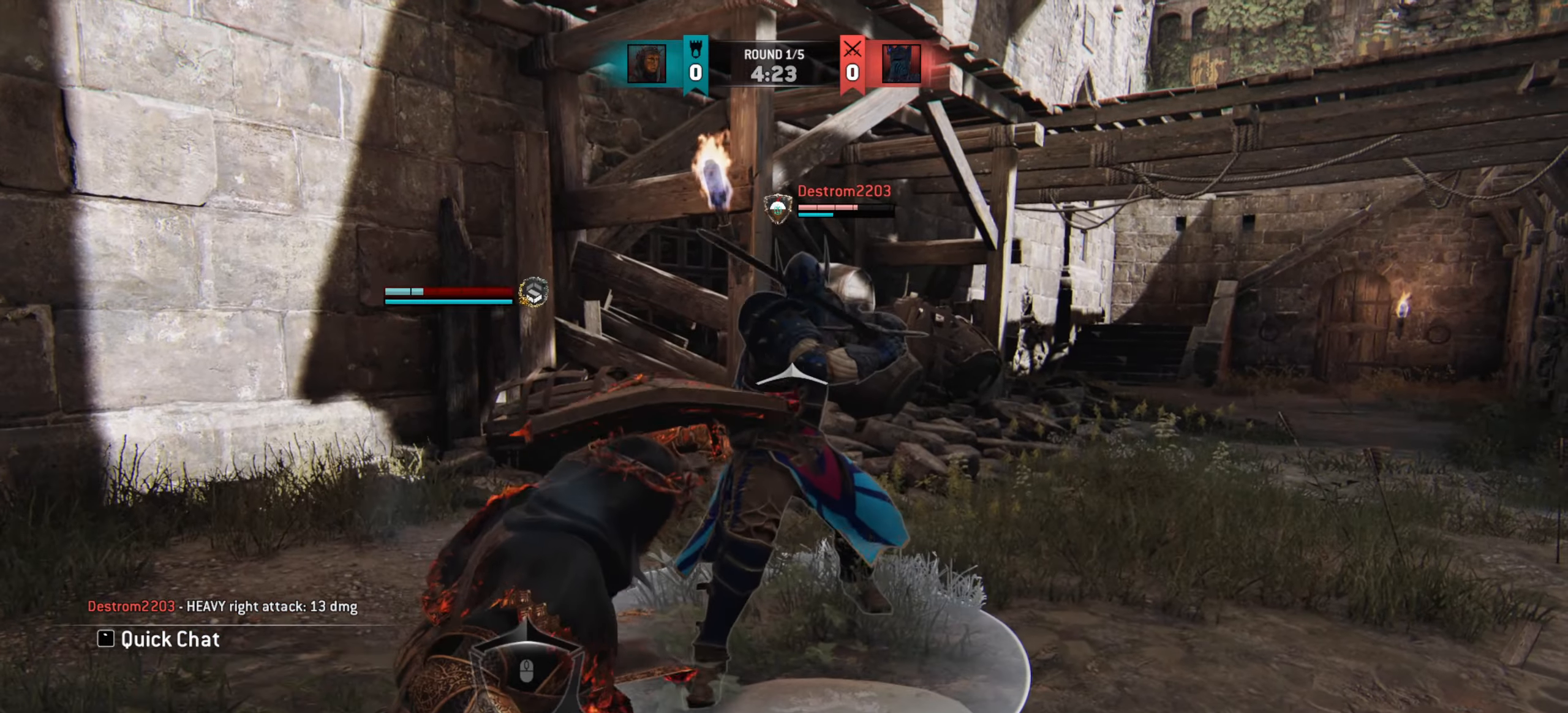
{"keys": ["w"], "mouse": [], "events": [[184, "mouse_wheel", "down"], [284, "mouse_wheel", "up"]]}
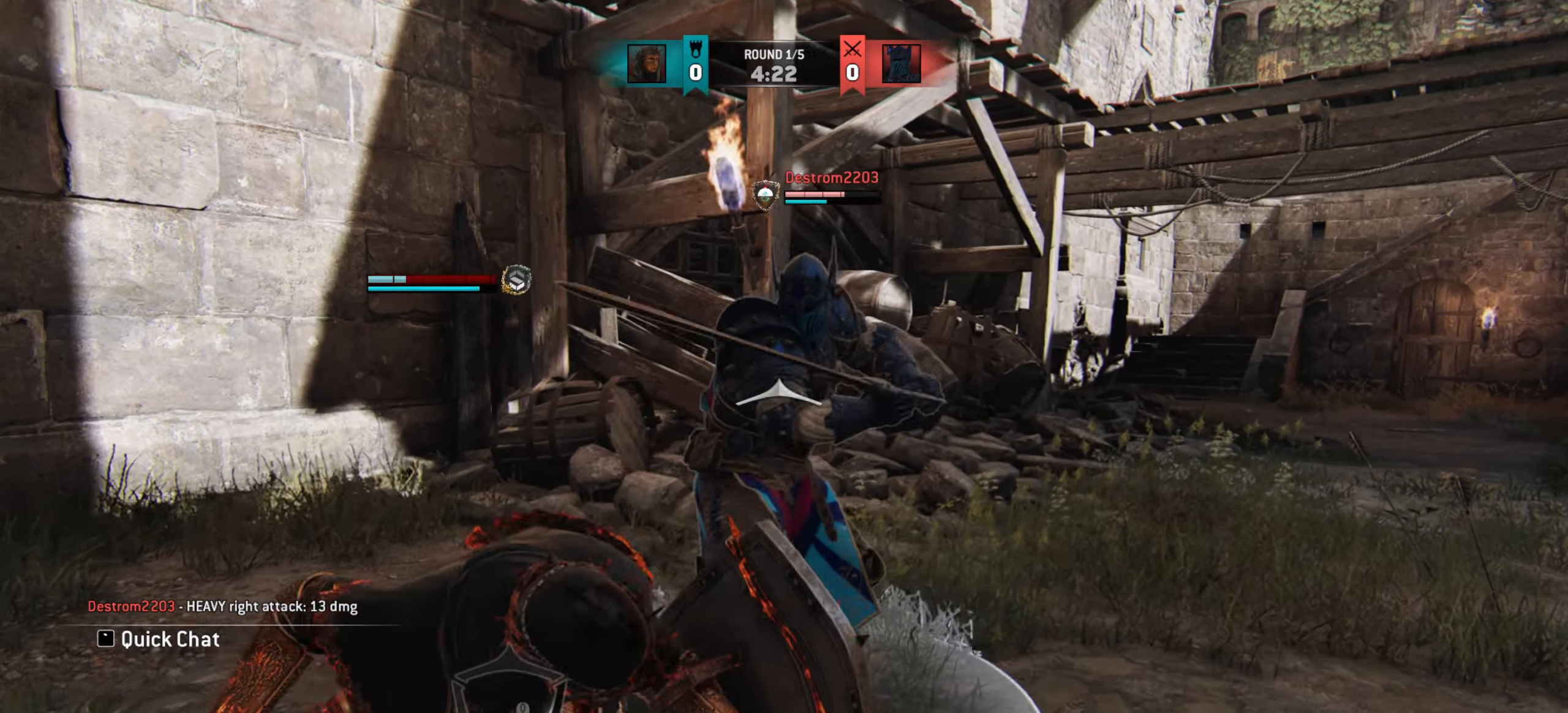
{"keys": [], "mouse": [], "events": [[116, "w", "up"]]}
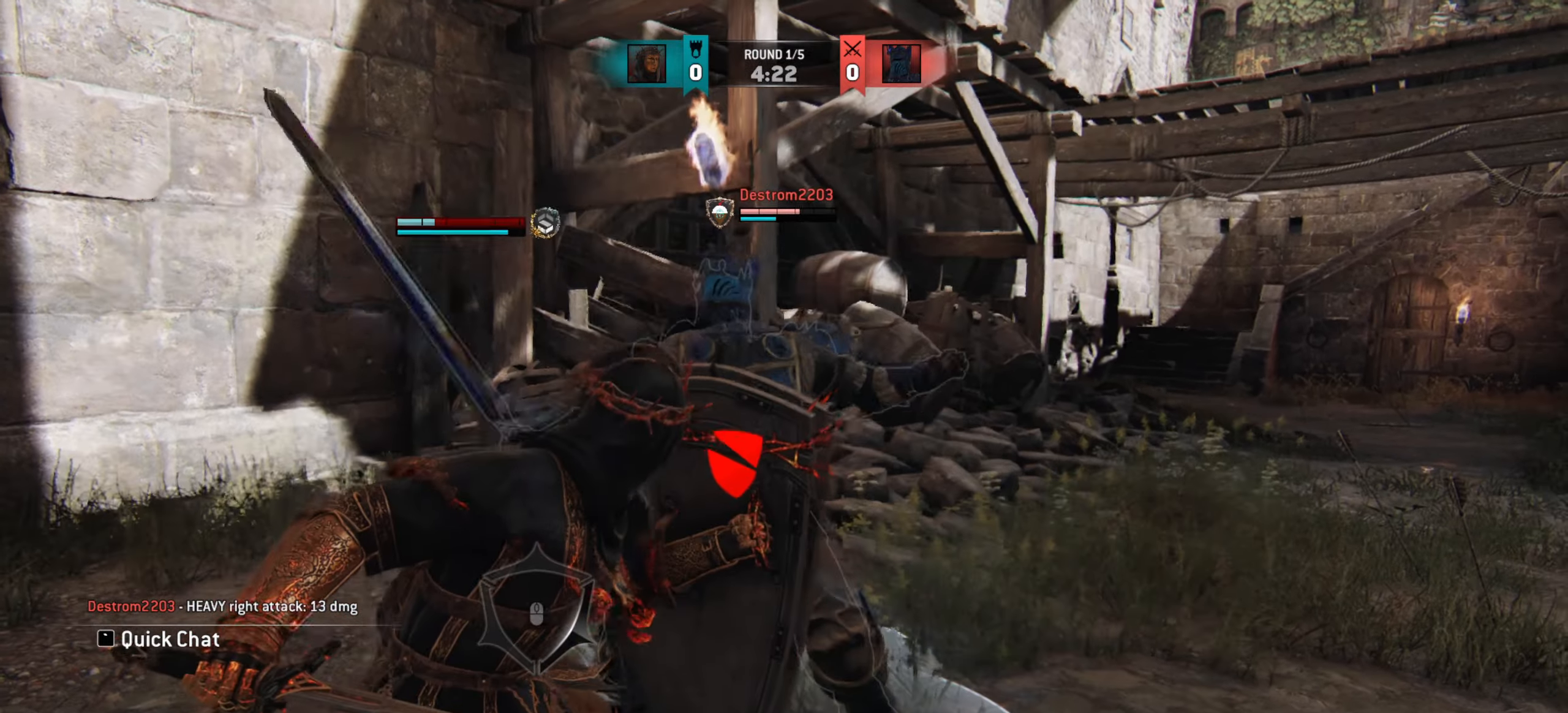
{"keys": [], "mouse": [], "events": []}
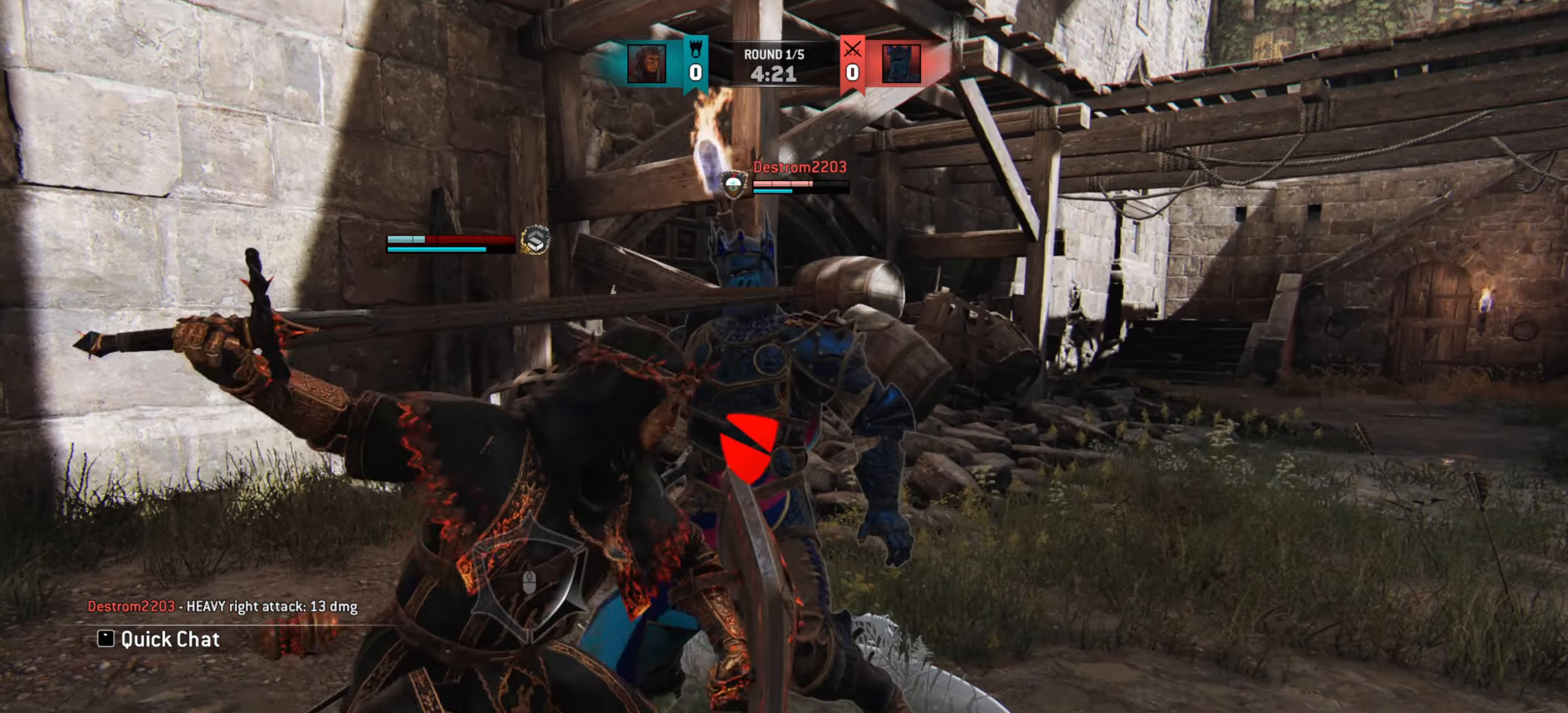
{"keys": ["w"], "mouse": [], "events": [[300, "w", "down"]]}
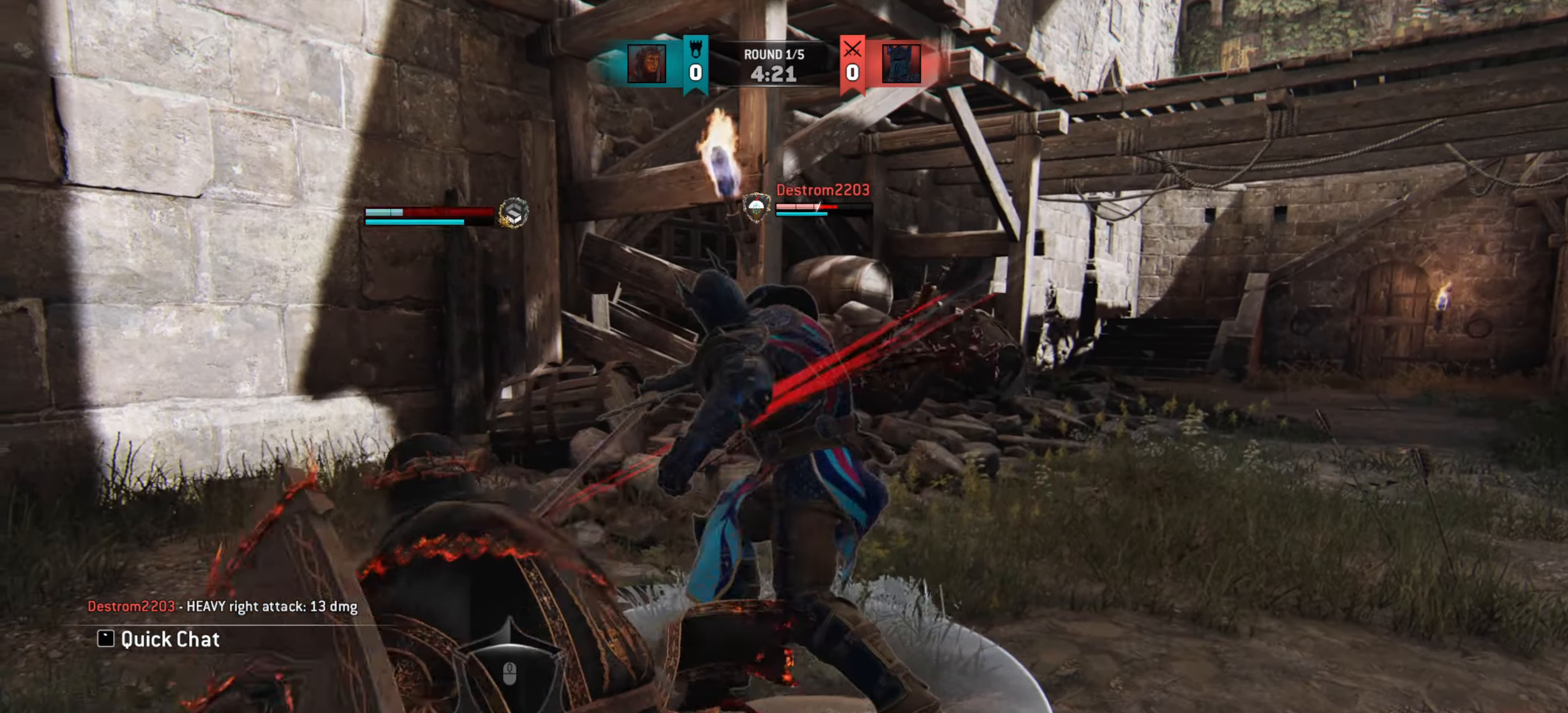
{"keys": [], "mouse": [], "events": [[150, "w", "up"], [317, "e", "down"], [384, "e", "up"]]}
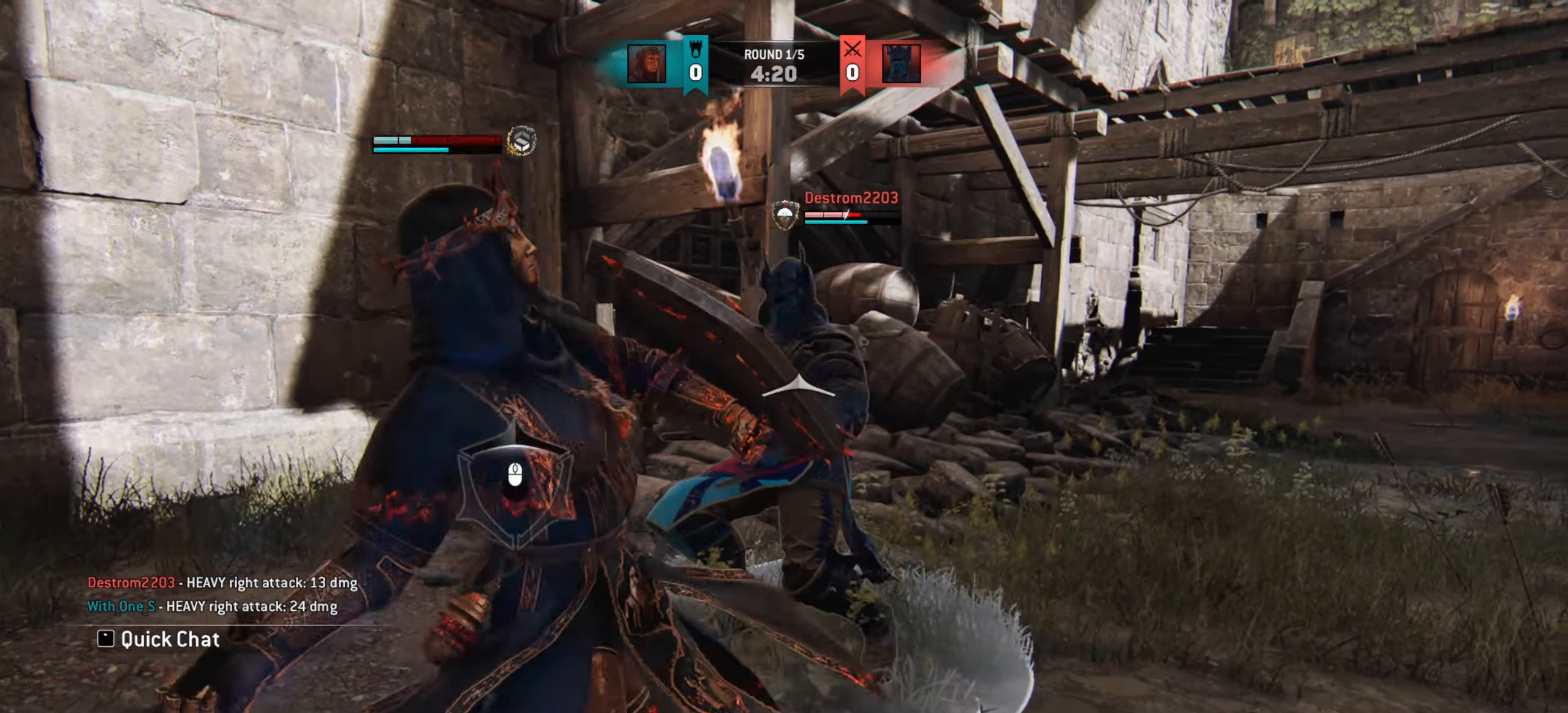
{"keys": ["a"], "mouse": [], "events": [[66, "a", "down"]]}
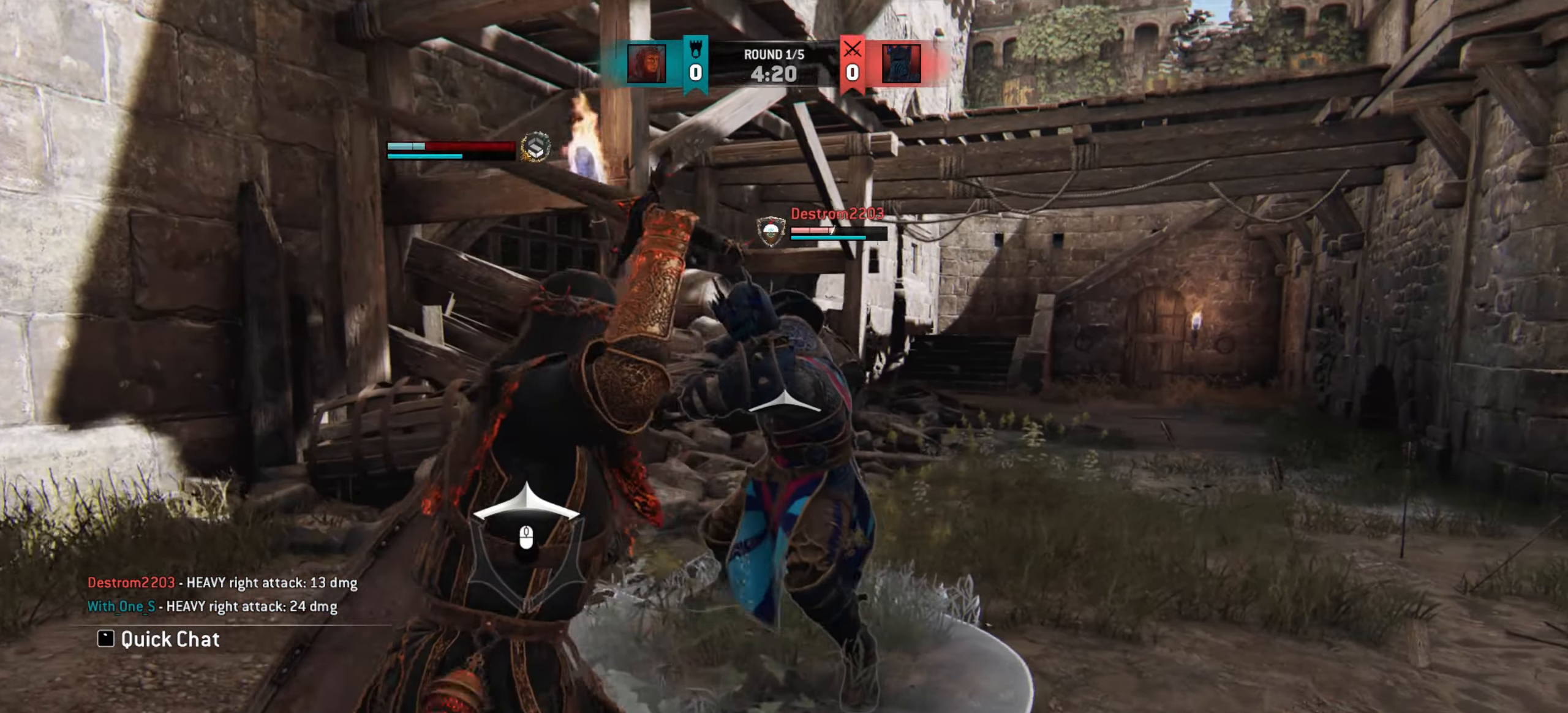
{"keys": [], "mouse": [], "events": [[184, "mouse_left", "down"], [234, "a", "up"], [284, "mouse_left", "up"]]}
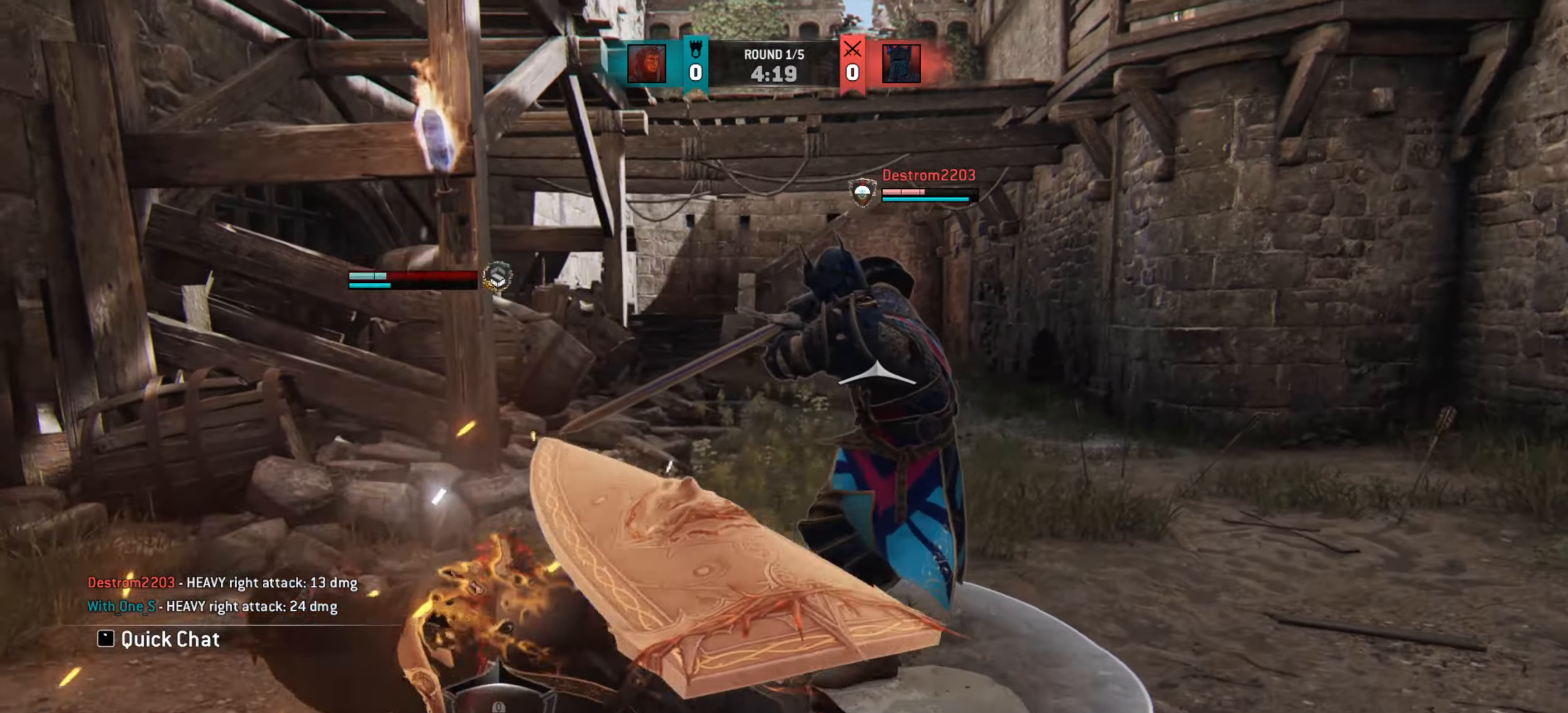
{"keys": [], "mouse": ["left"], "events": [[483, "mouse_left", "down"]]}
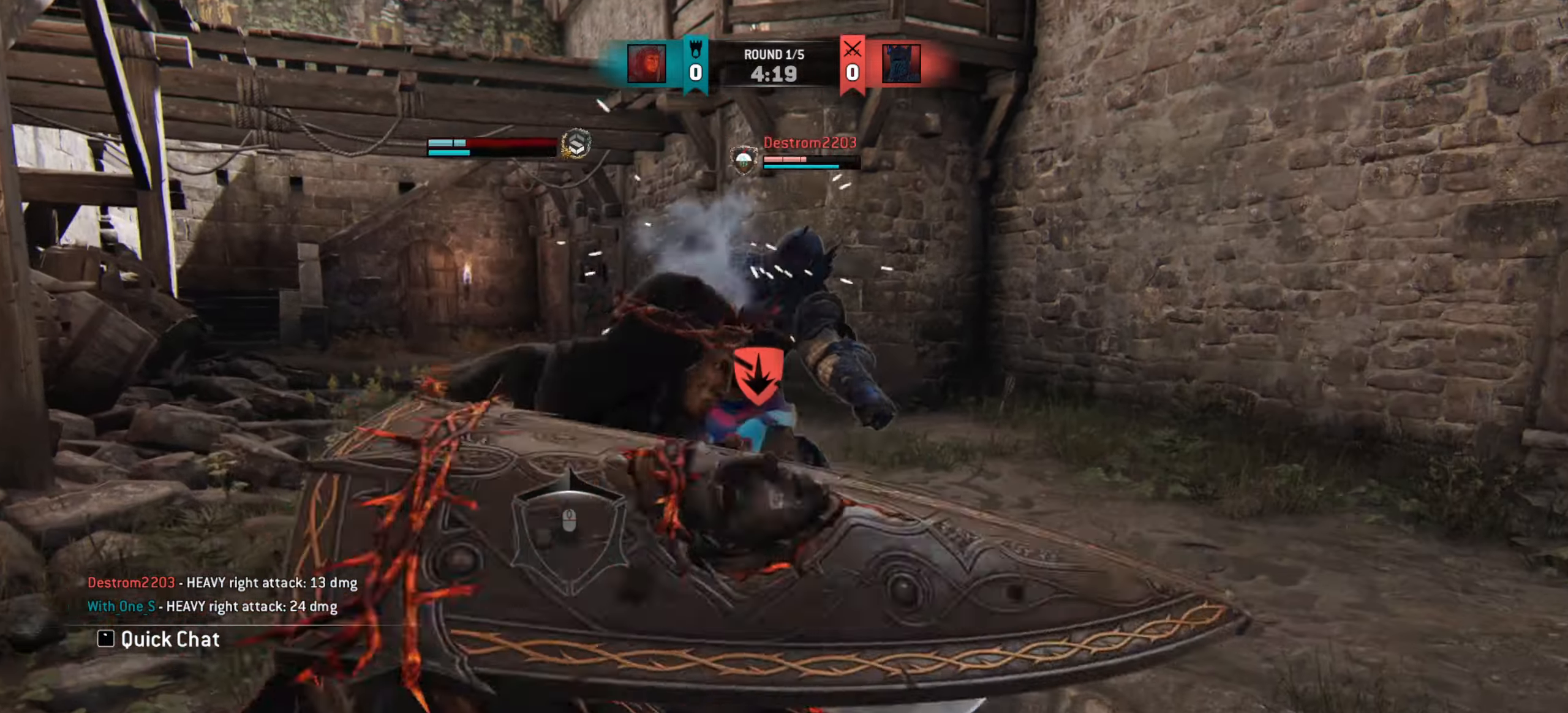
{"keys": ["space"], "mouse": [], "events": [[50, "mouse_left", "up"], [484, "space", "down"]]}
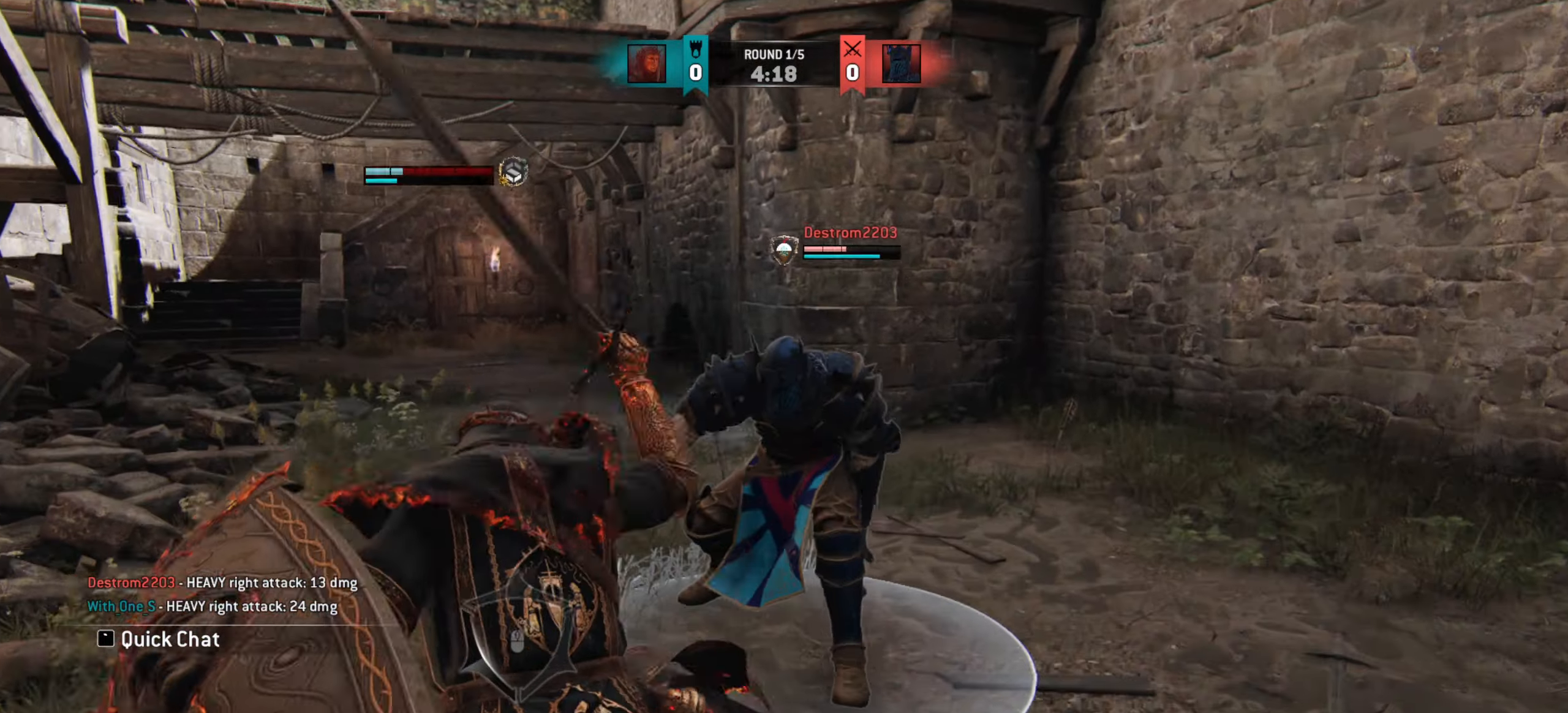
{"keys": ["space"], "mouse": [], "events": []}
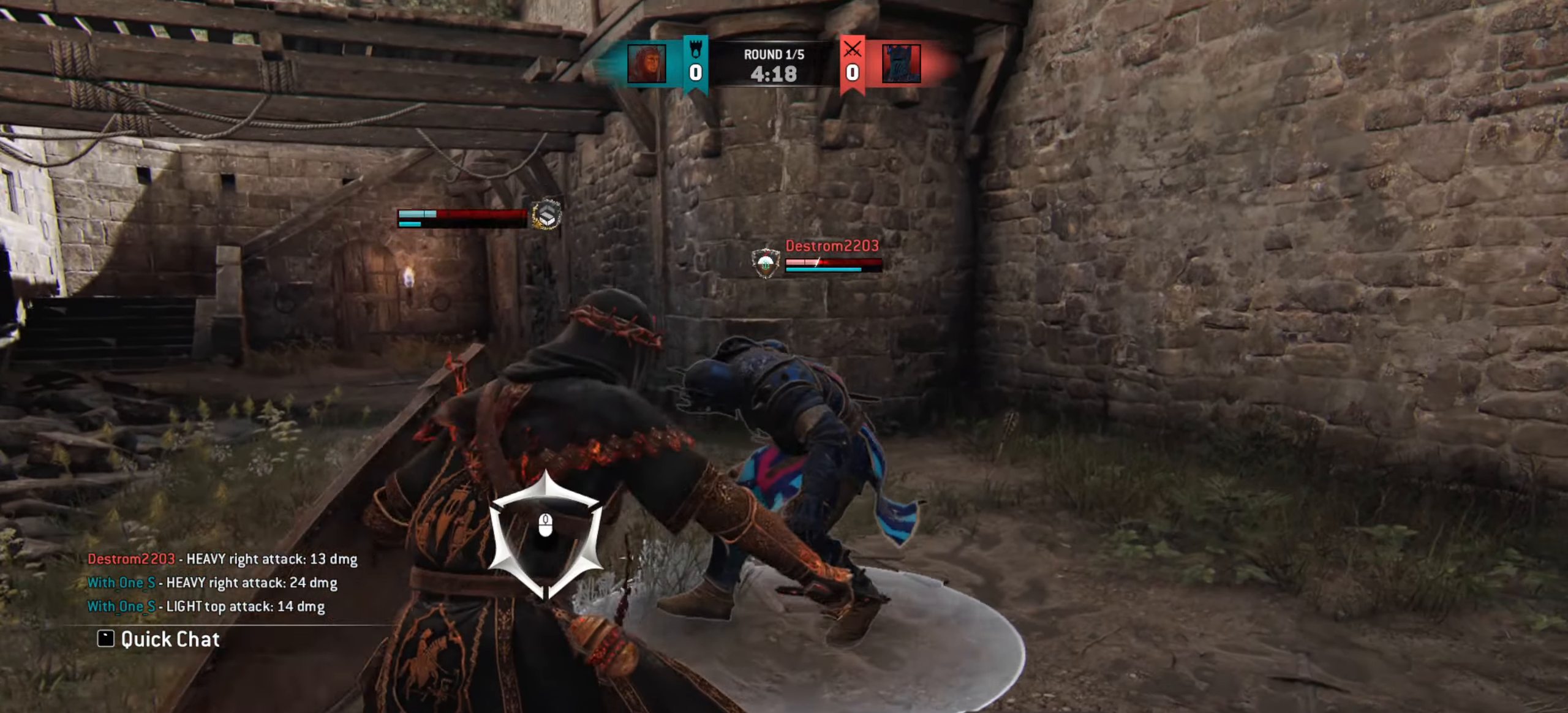
{"keys": [], "mouse": [], "events": [[417, "space", "up"]]}
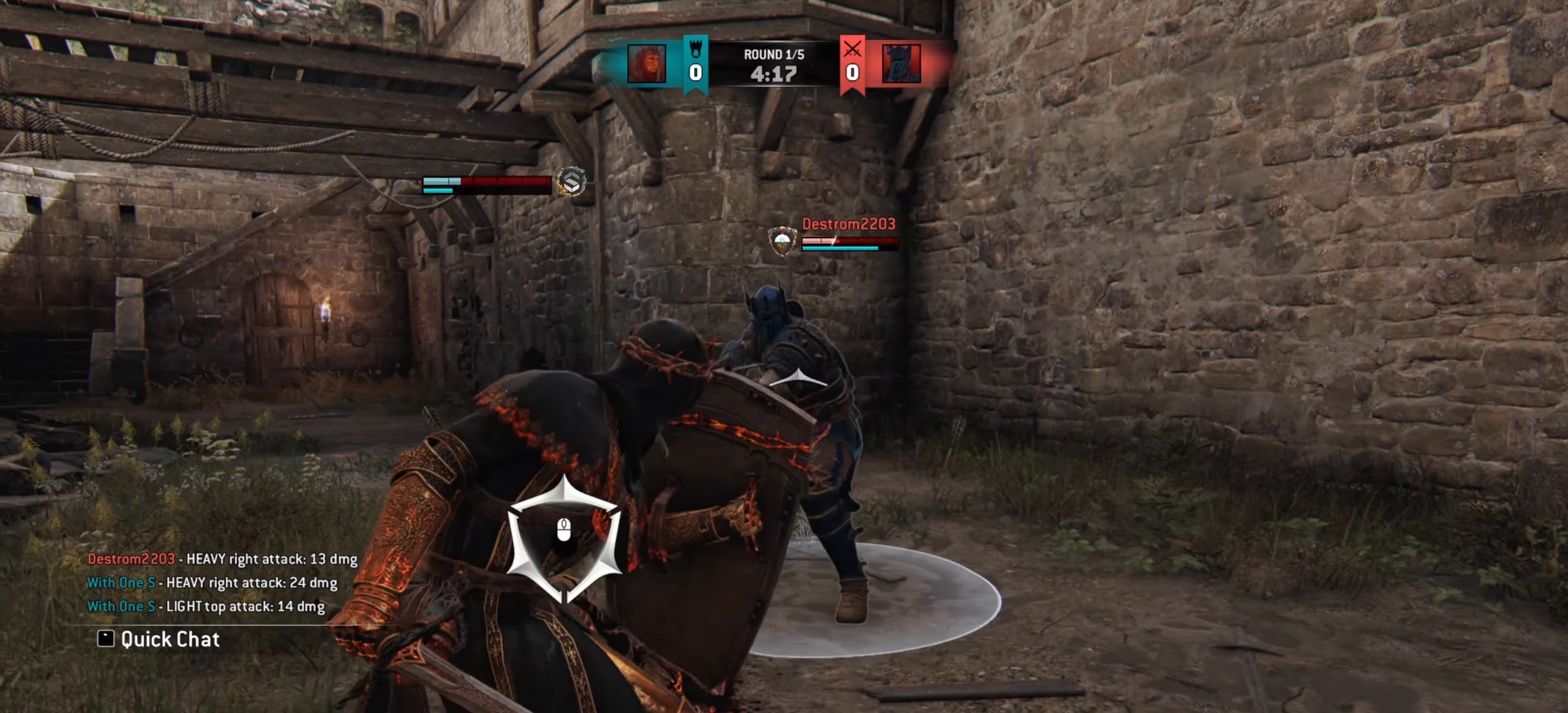
{"keys": ["a"], "mouse": [], "events": [[283, "a", "down"], [367, "mouse_left", "down"], [450, "mouse_left", "up"]]}
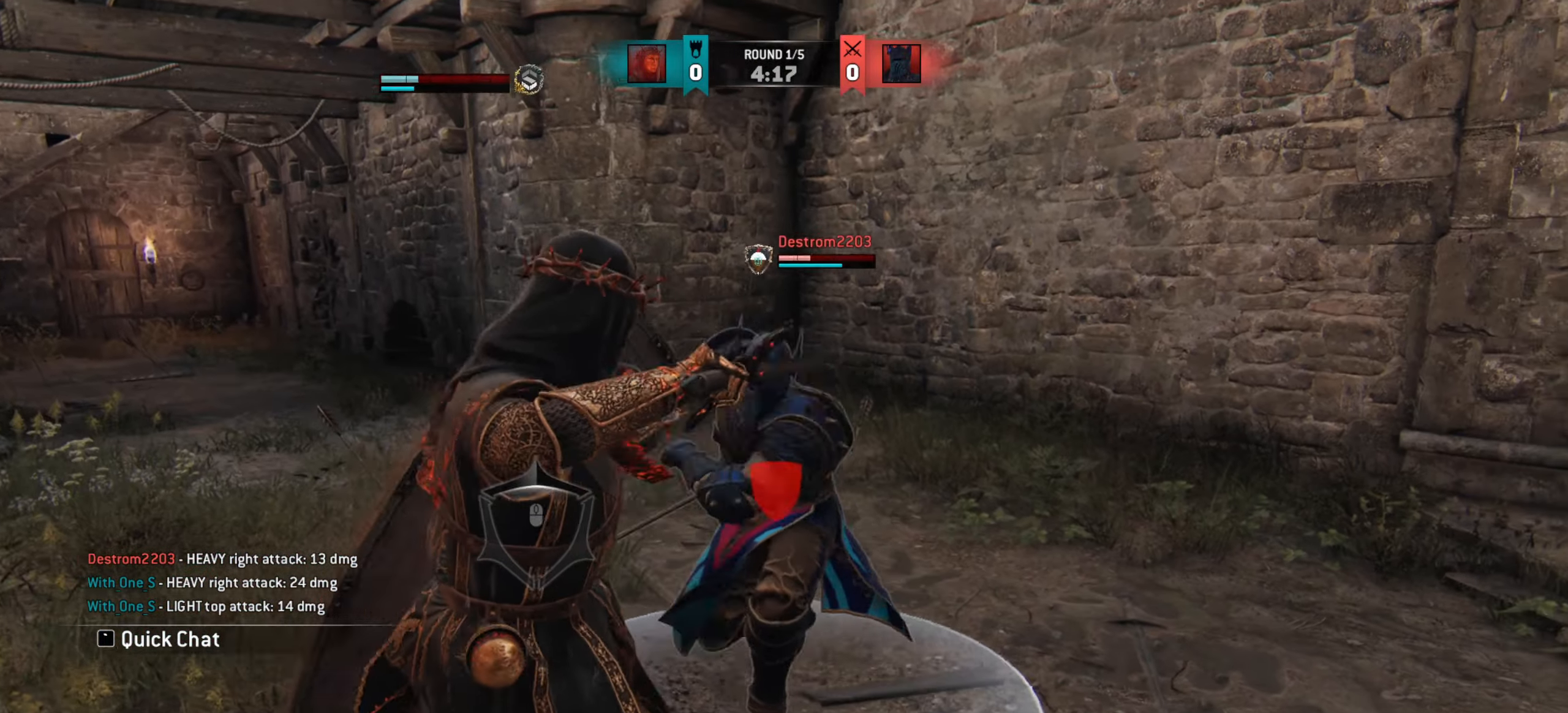
{"keys": [], "mouse": [], "events": [[200, "a", "up"]]}
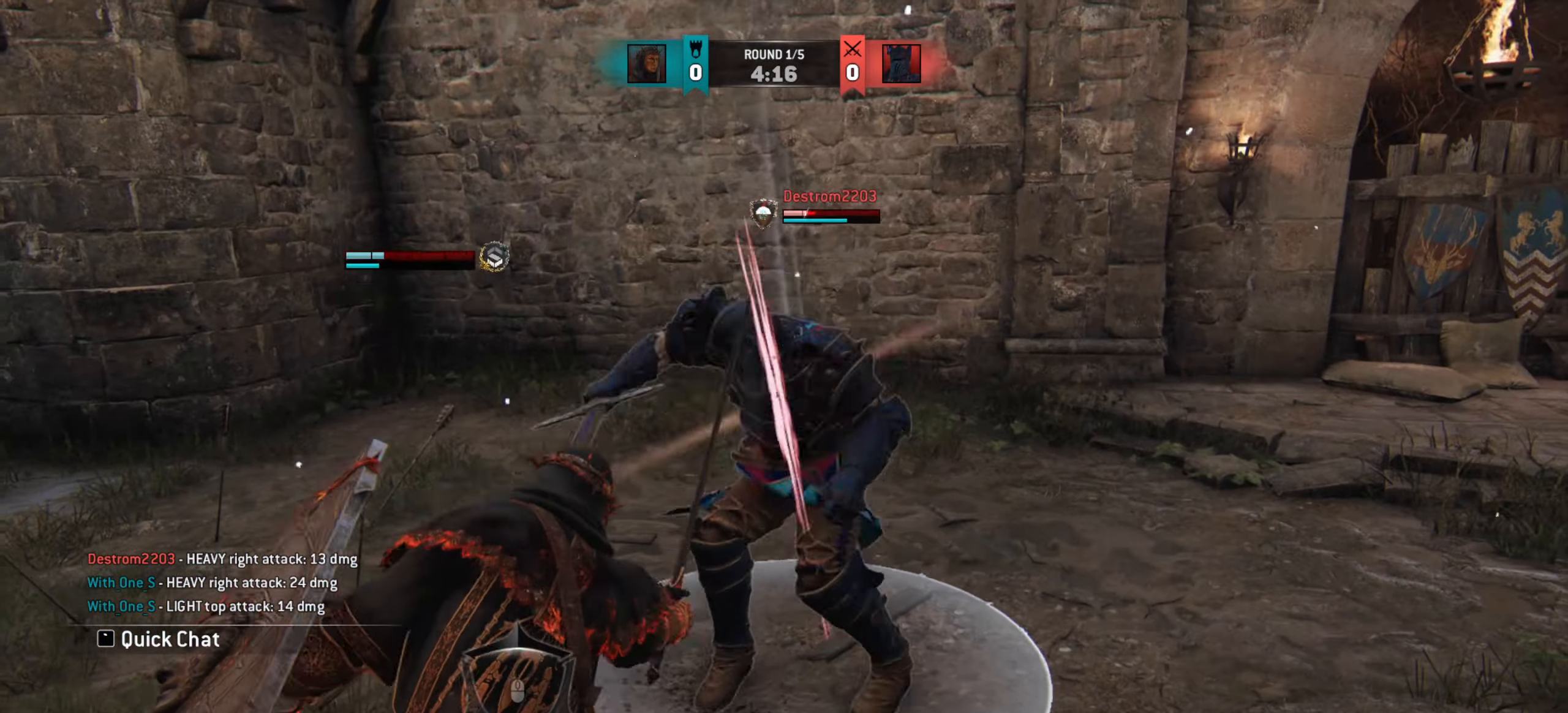
{"keys": ["d", "w"], "mouse": [], "events": [[66, "w", "down"], [317, "d", "down"]]}
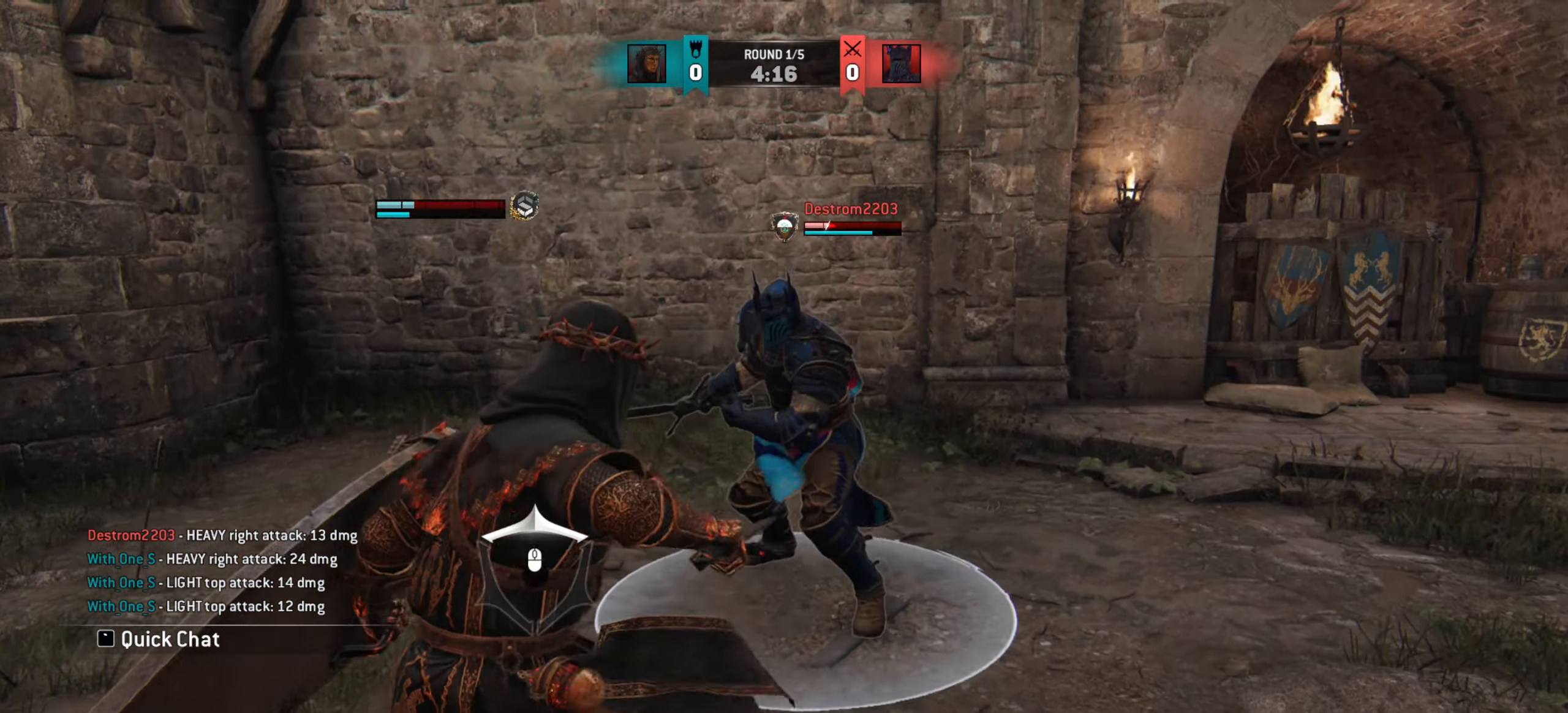
{"keys": ["d"], "mouse": ["left"], "events": [[34, "w", "up"], [467, "mouse_left", "down"]]}